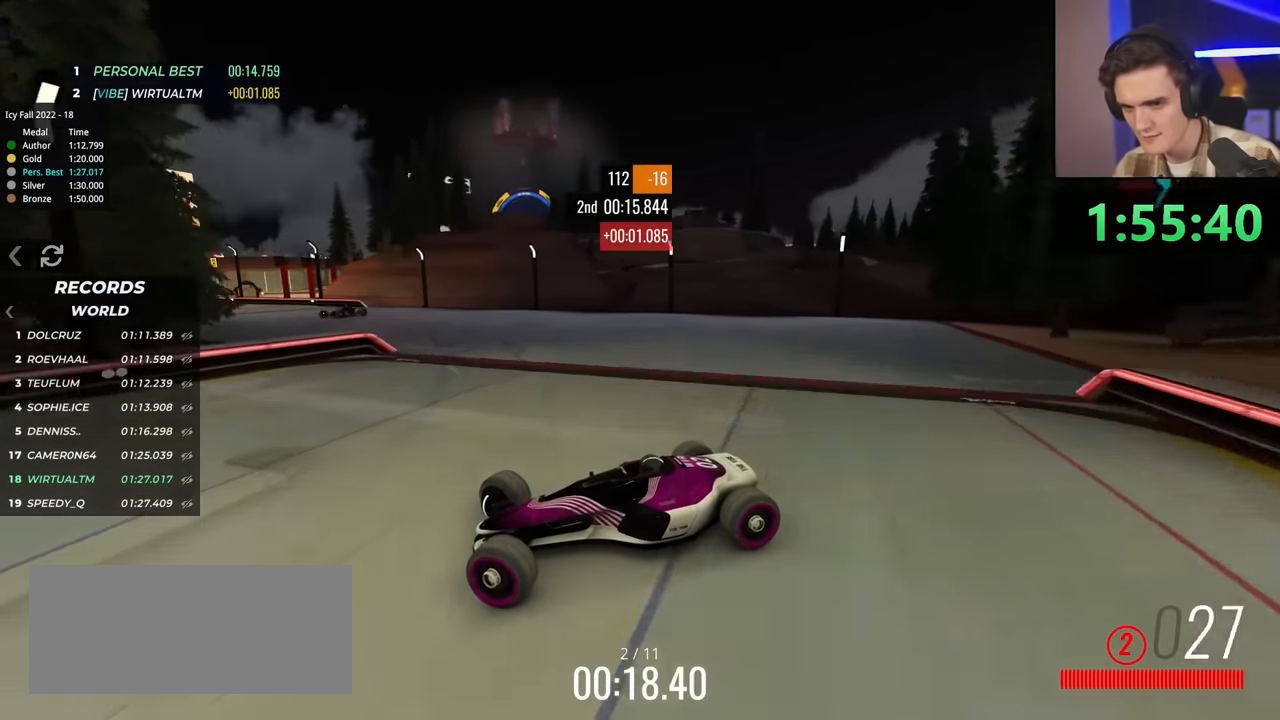
Gameplay with keyboard; each line is a JSON object with the keys held at the frame after it. "events" lists presses ("down") and releases ("up") of "brake", "down", "left", "right" and "up" between this image and that frame as [ms after this image, input, new state], when the widget could be followed in between. No other keys are recorded. Mouse input is not recorded. Key names are as the overlay labels them; some are game actions (e.g. jump) rather than physical keys.
{"keys": ["right", "up"], "events": []}
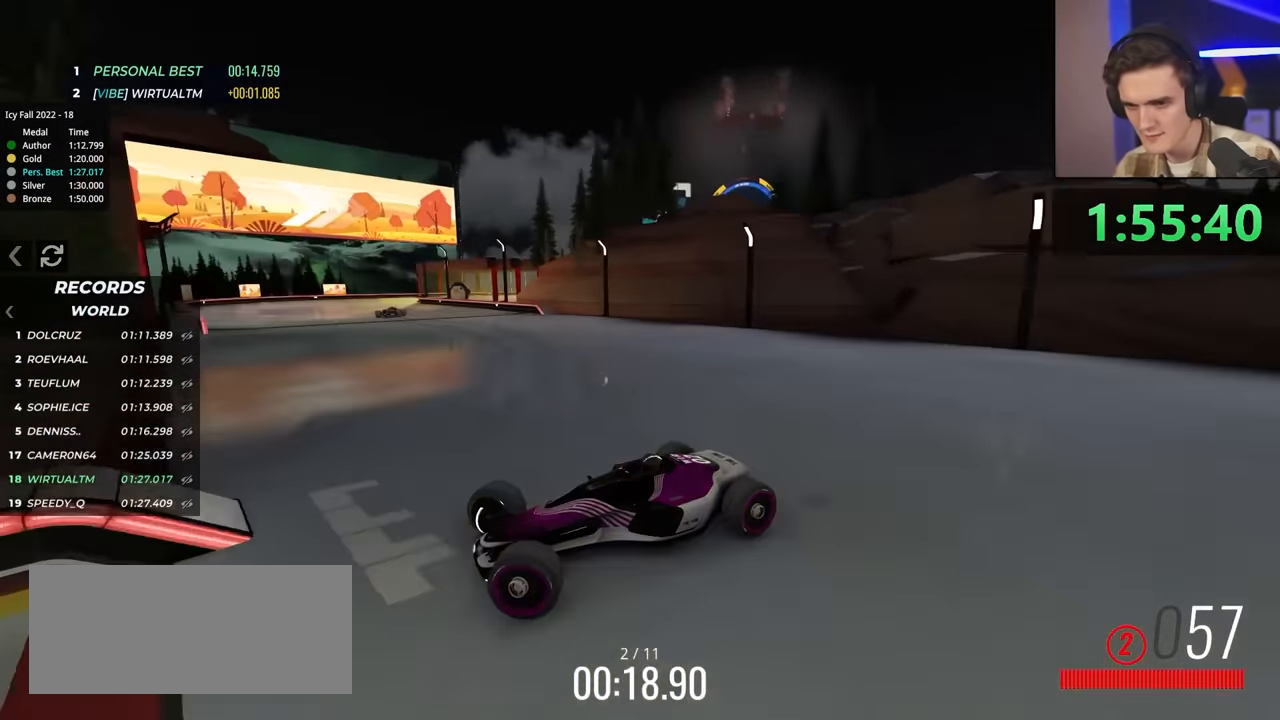
{"keys": ["right", "up"], "events": []}
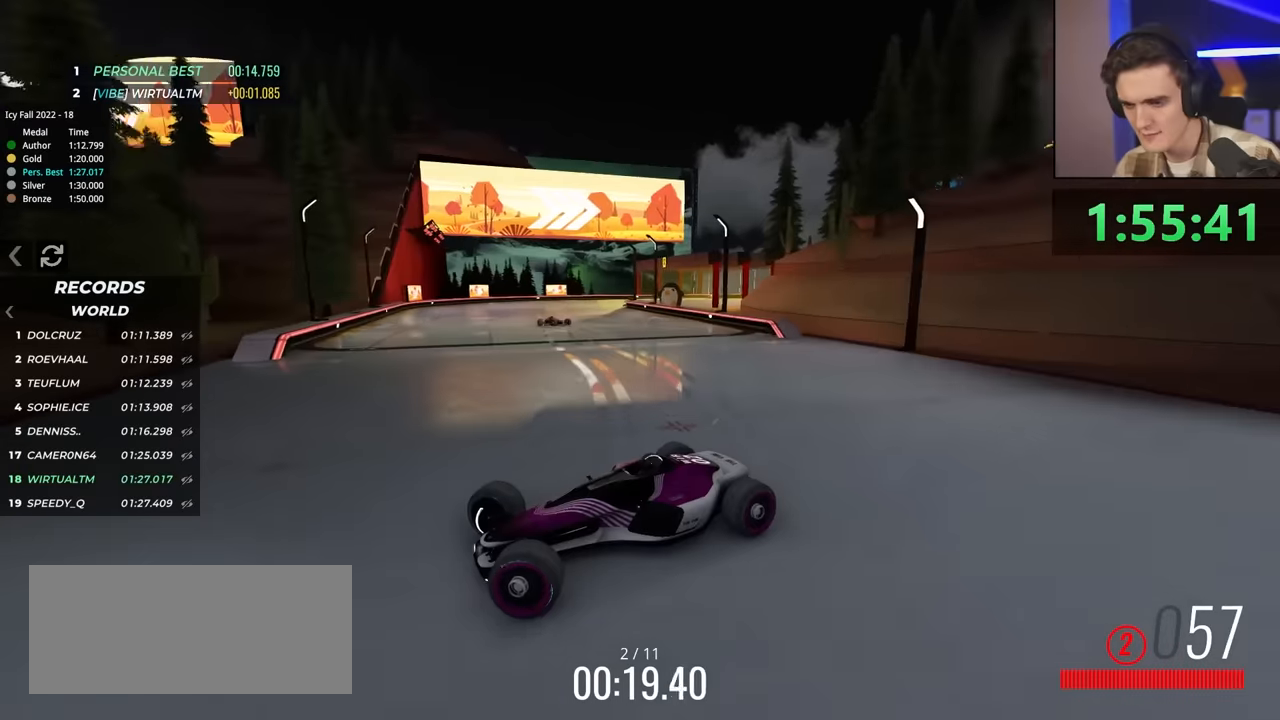
{"keys": [], "events": [[83, "brake", "down"], [367, "right", "up"], [367, "up", "up"], [417, "brake", "up"]]}
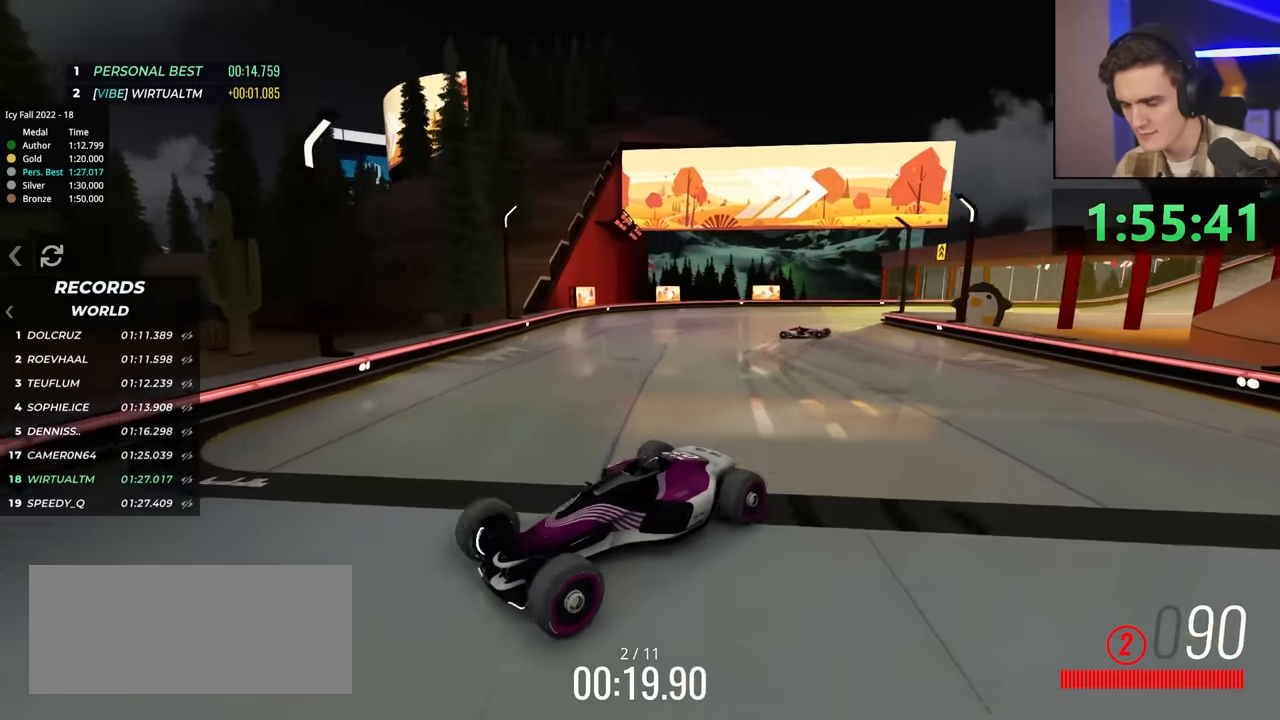
{"keys": ["left", "up"], "events": [[17, "left", "down"], [50, "up", "down"], [217, "up", "up"], [400, "up", "down"]]}
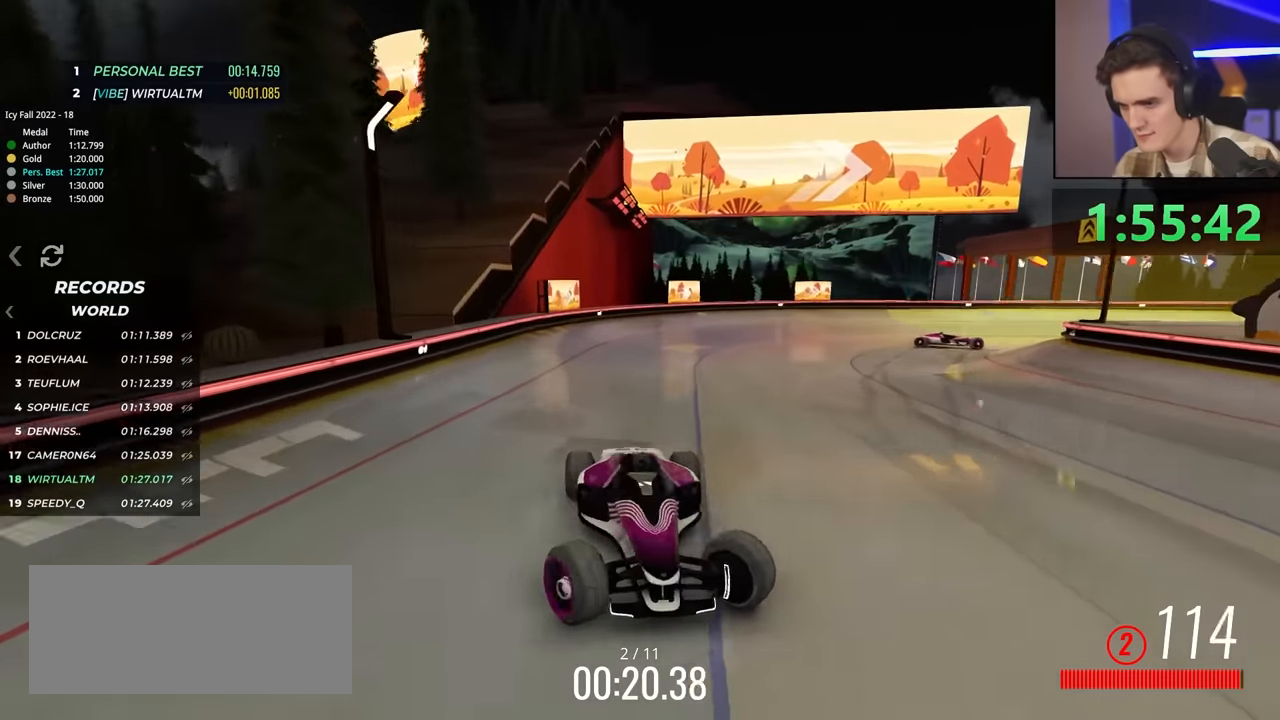
{"keys": ["brake", "right", "up"], "events": [[133, "brake", "down"], [367, "left", "up"], [417, "right", "down"]]}
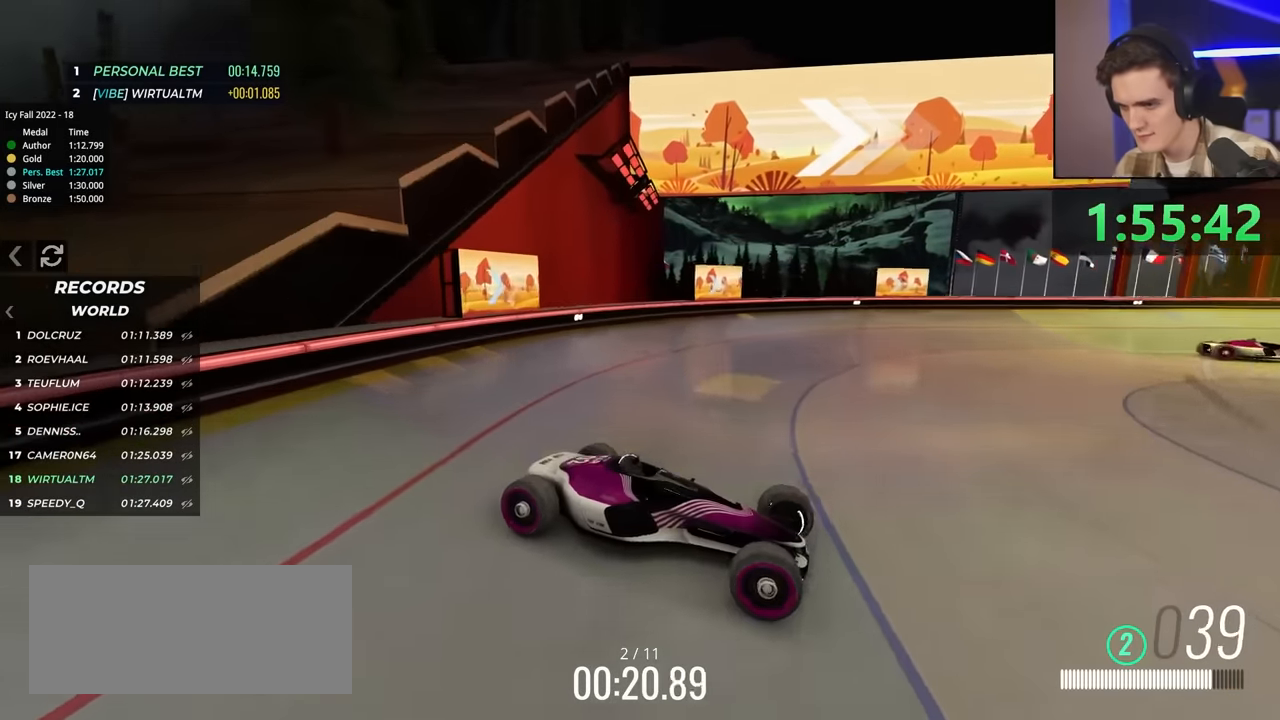
{"keys": ["brake", "right", "up"], "events": [[200, "right", "up"], [433, "right", "down"]]}
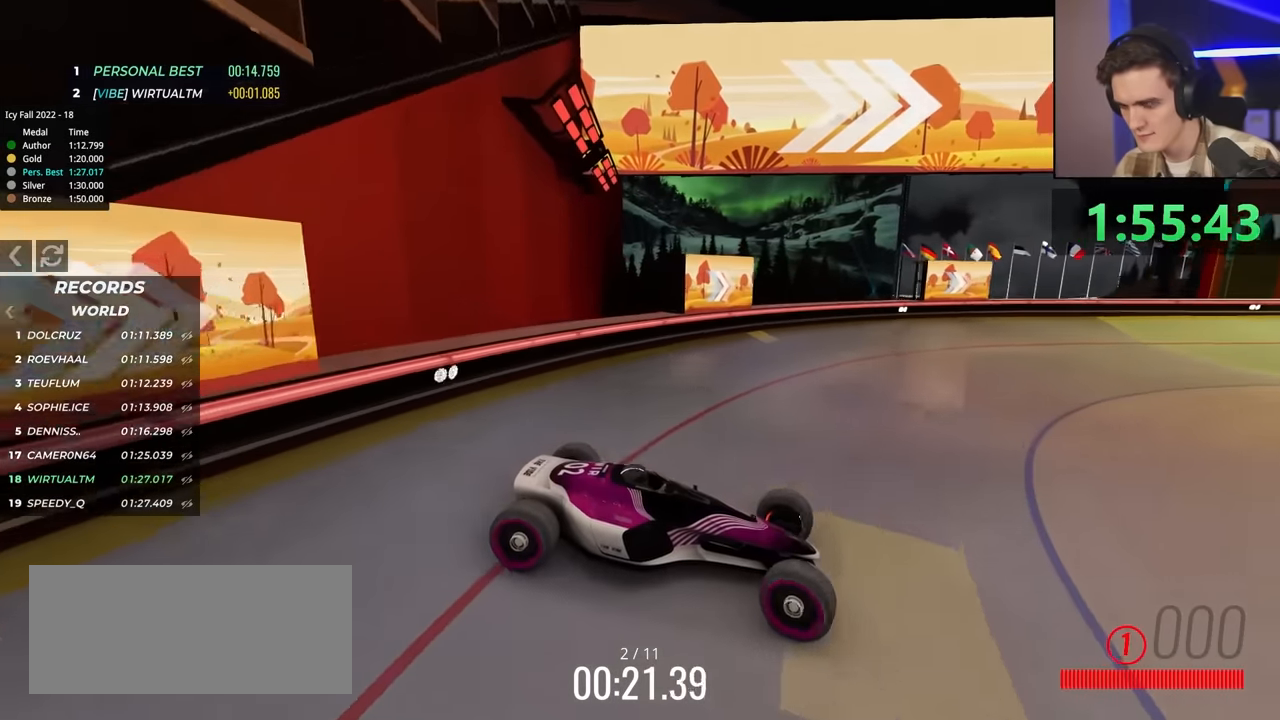
{"keys": ["up"], "events": [[33, "brake", "up"], [117, "right", "up"], [300, "left", "down"], [483, "left", "up"]]}
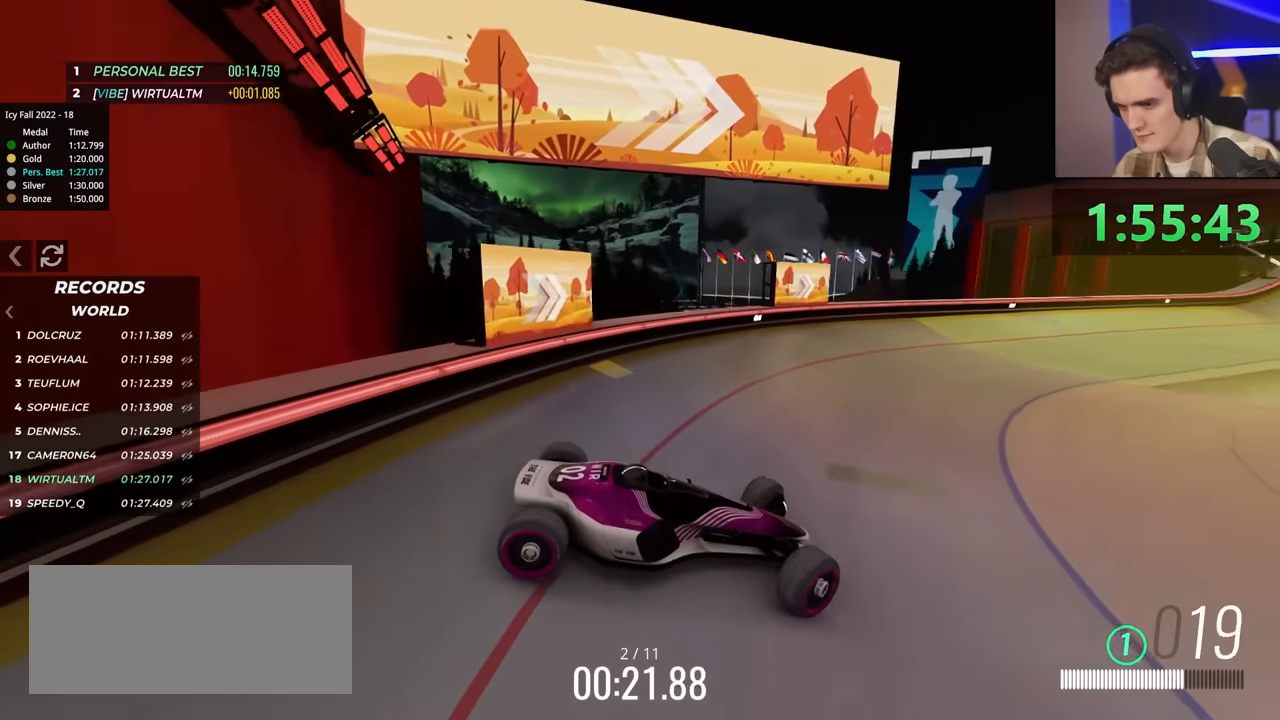
{"keys": ["left", "up"], "events": [[317, "left", "down"]]}
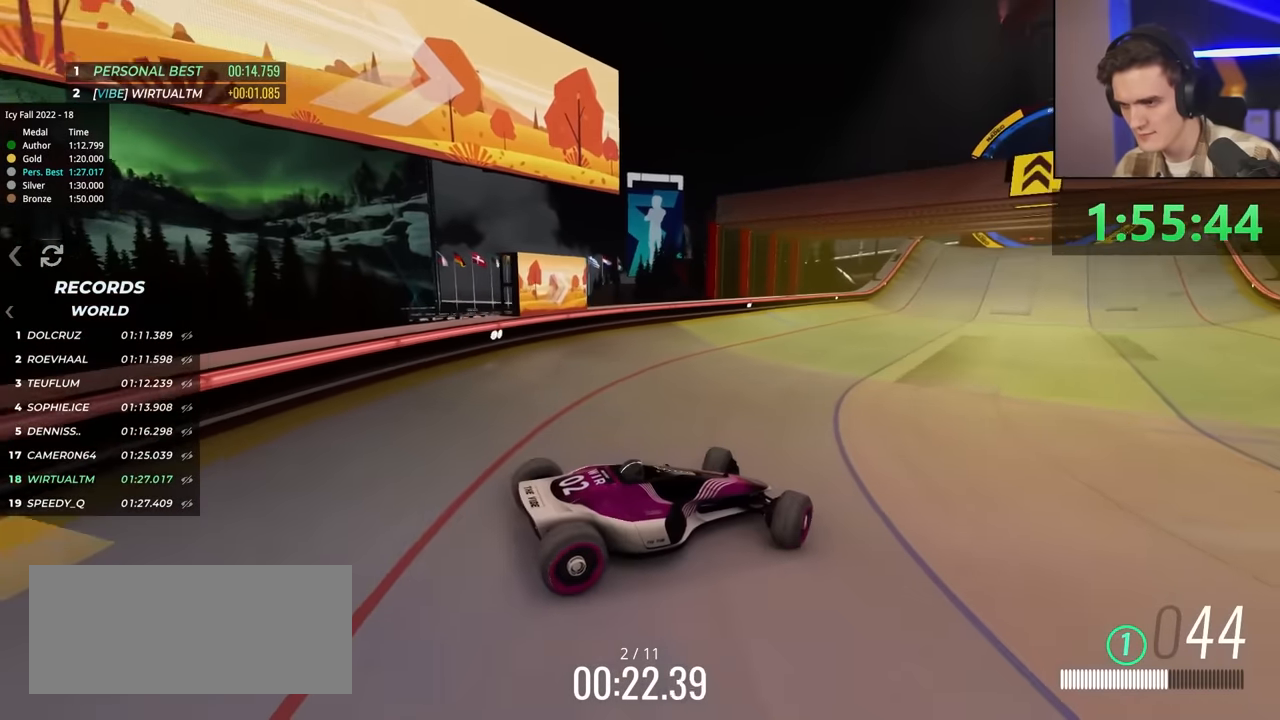
{"keys": ["up"], "events": [[200, "left", "up"]]}
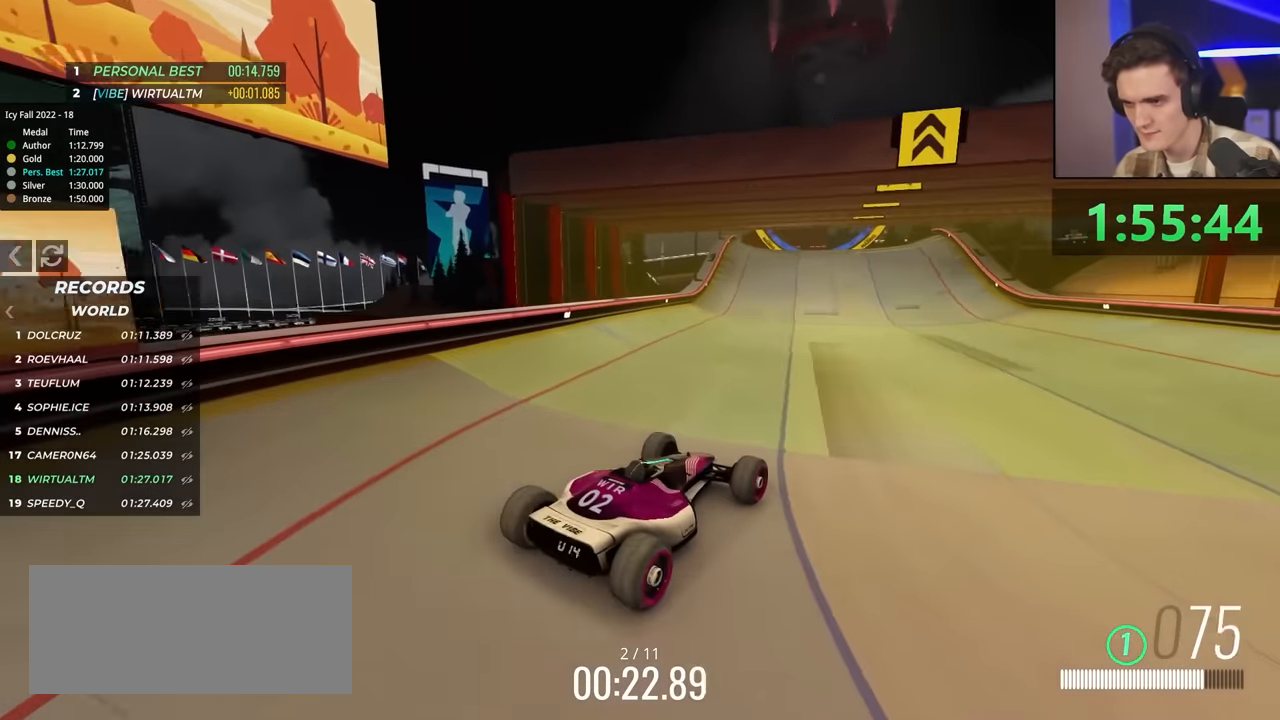
{"keys": ["up"], "events": [[117, "left", "down"], [167, "left", "up"], [350, "right", "down"], [400, "right", "up"]]}
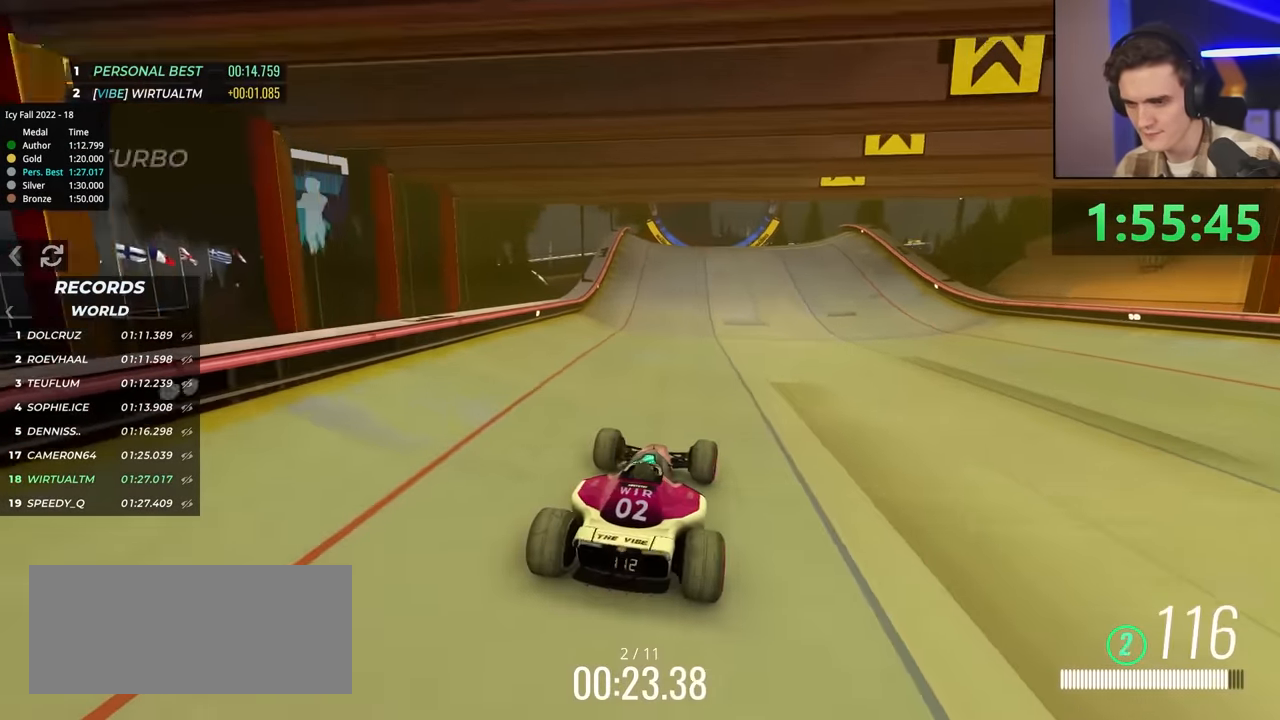
{"keys": ["right", "up"], "events": [[450, "right", "down"]]}
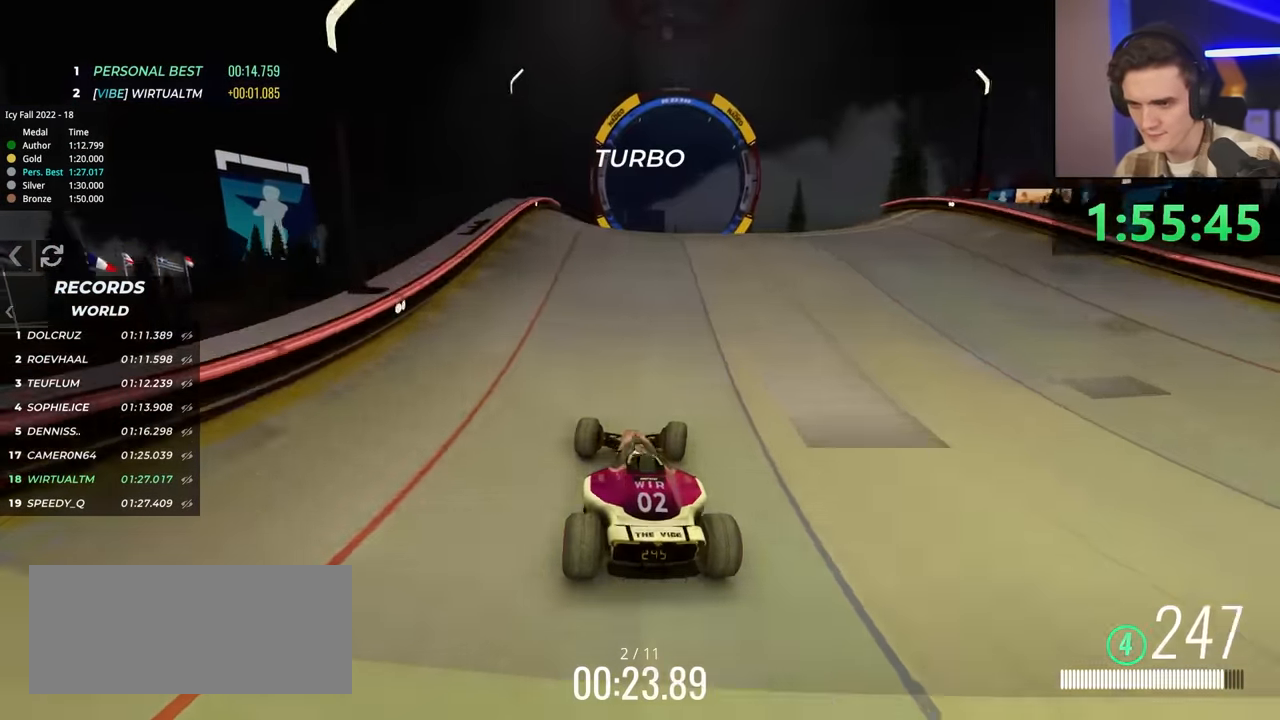
{"keys": ["right", "up"], "events": []}
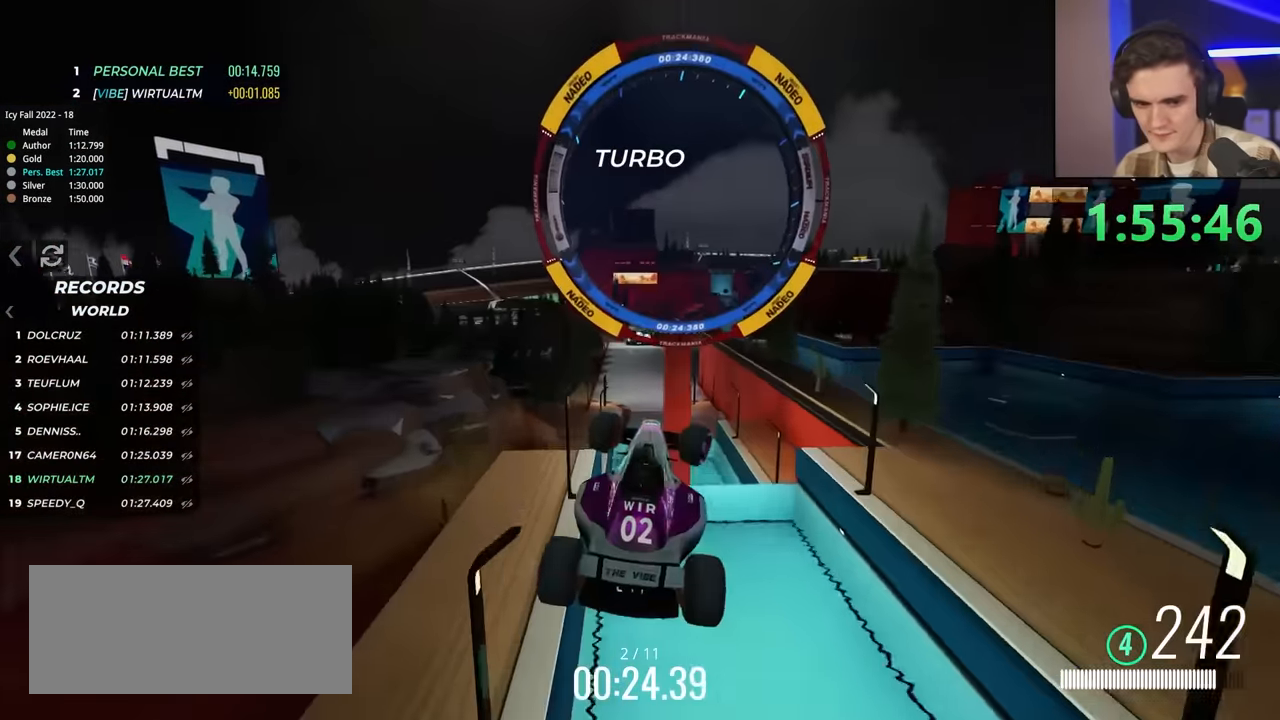
{"keys": ["brake", "right", "up"], "events": [[483, "brake", "down"]]}
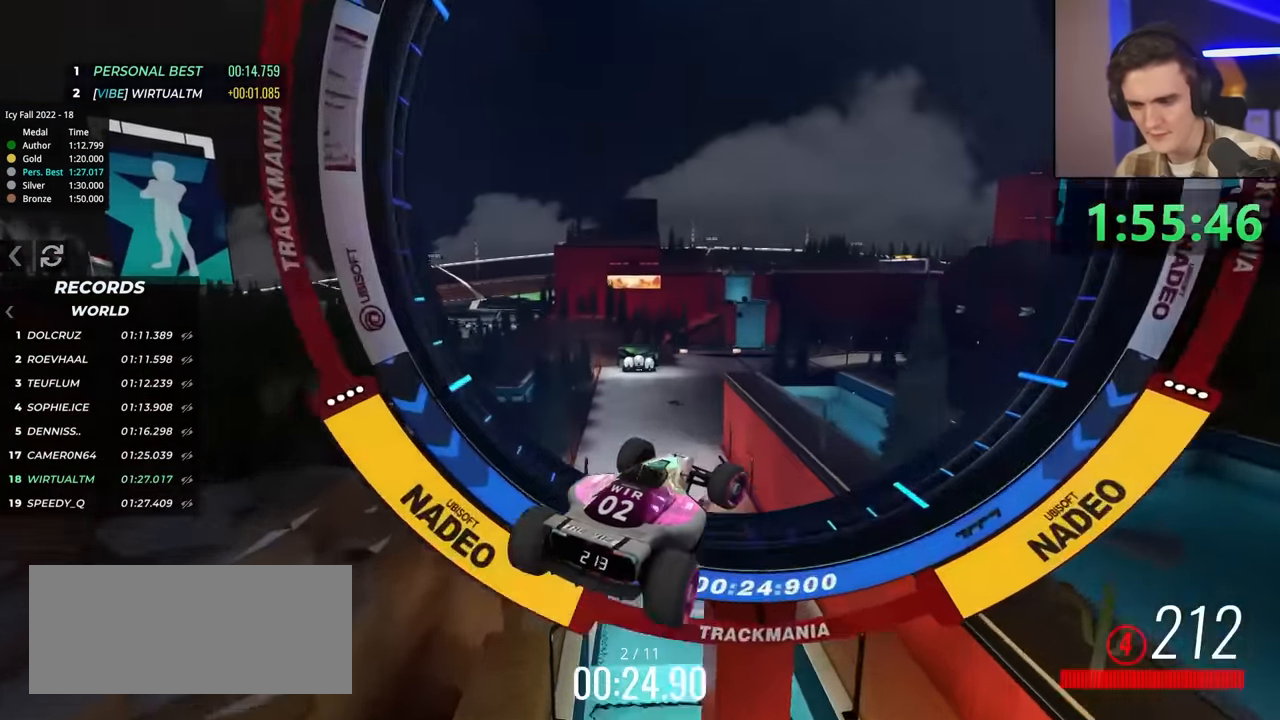
{"keys": ["right", "up"], "events": [[117, "brake", "up"]]}
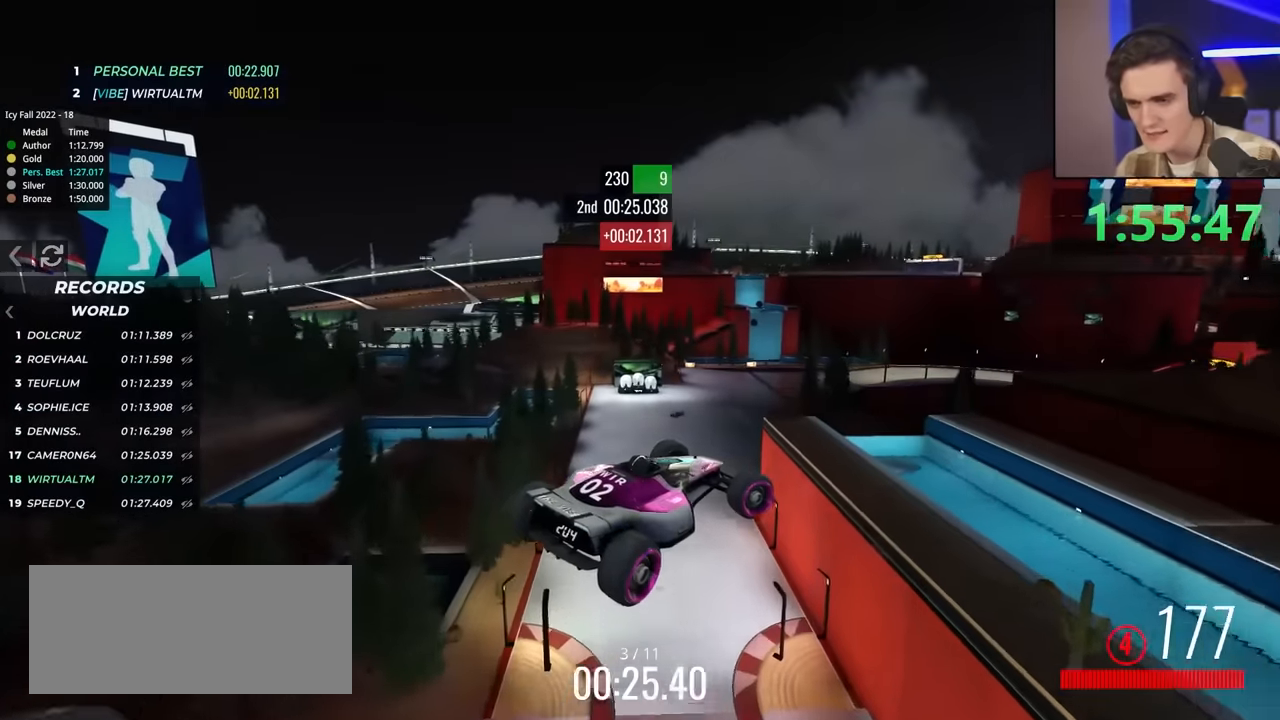
{"keys": ["brake", "right", "up"], "events": [[184, "brake", "down"]]}
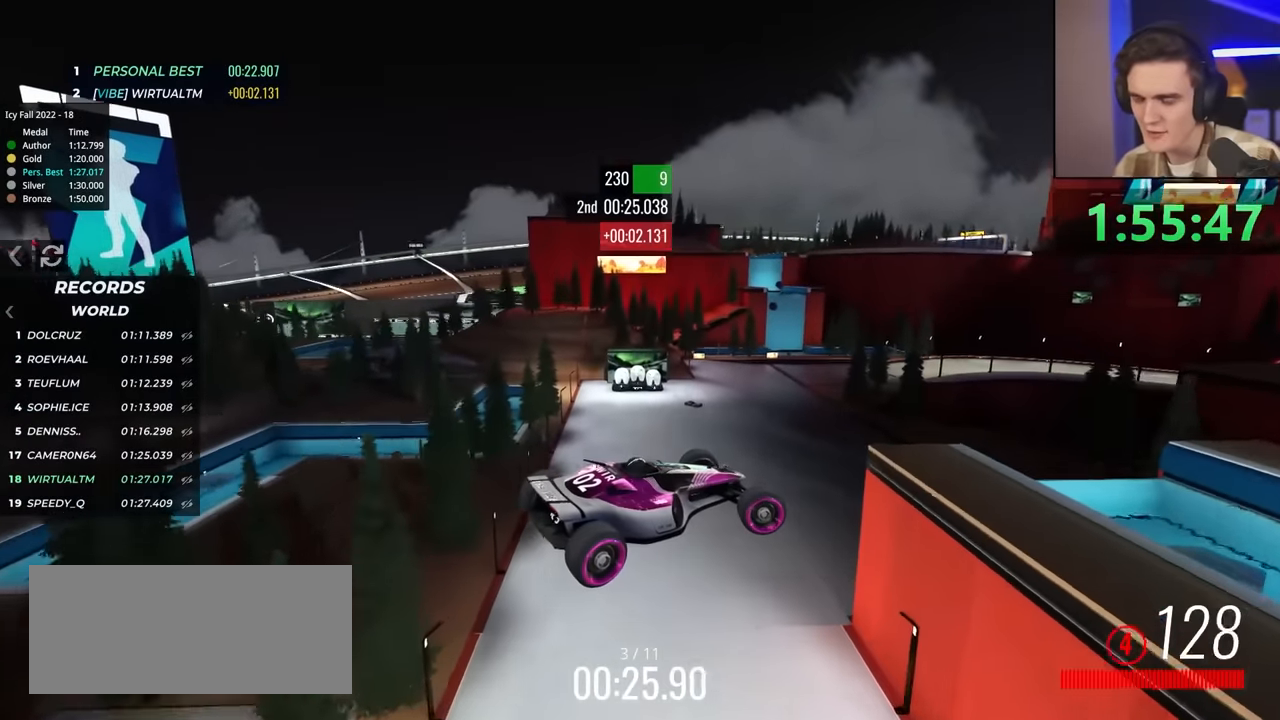
{"keys": ["up"], "events": [[334, "right", "up"], [384, "brake", "up"]]}
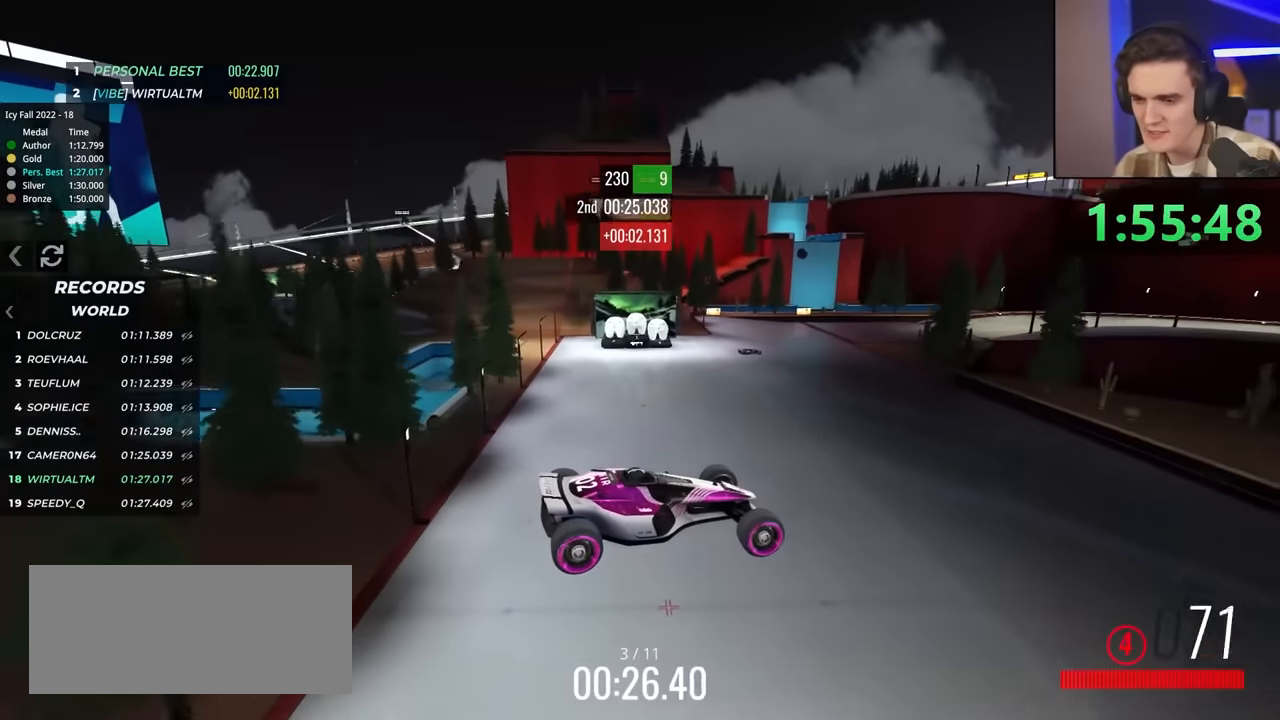
{"keys": ["brake", "up"], "events": [[117, "brake", "down"]]}
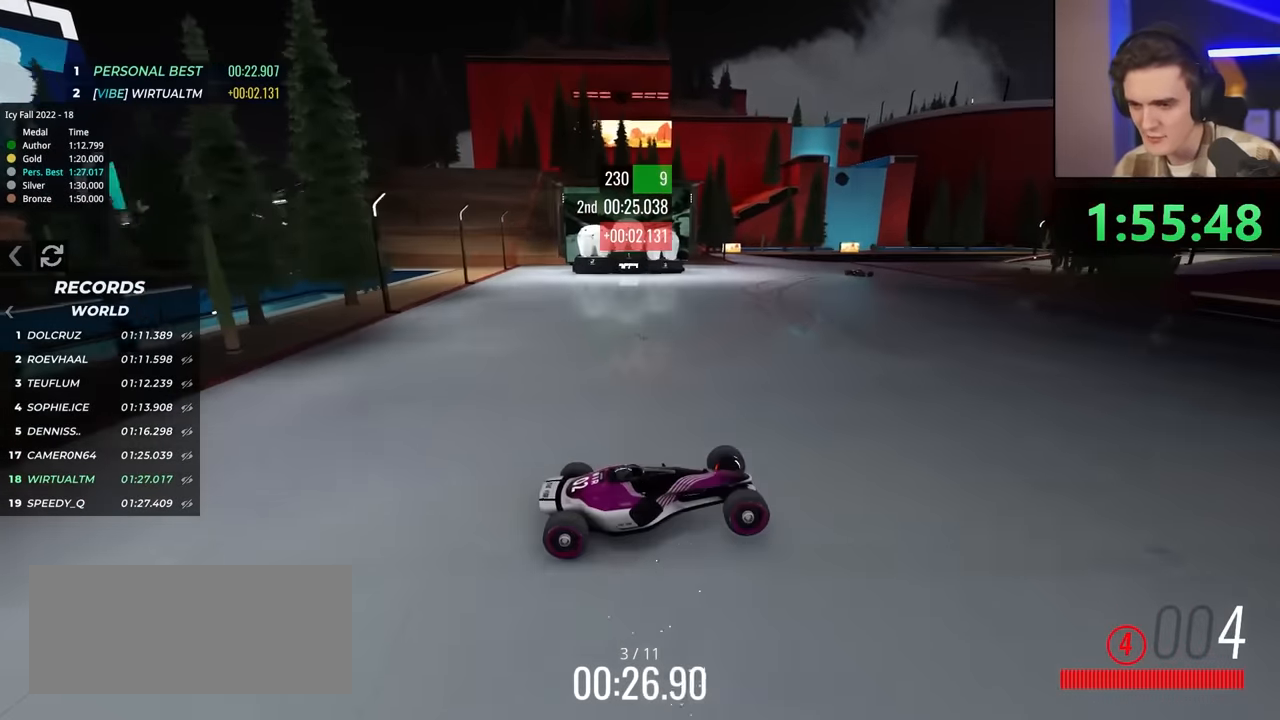
{"keys": ["brake", "right", "up"], "events": [[34, "left", "down"], [184, "left", "up"], [384, "right", "down"]]}
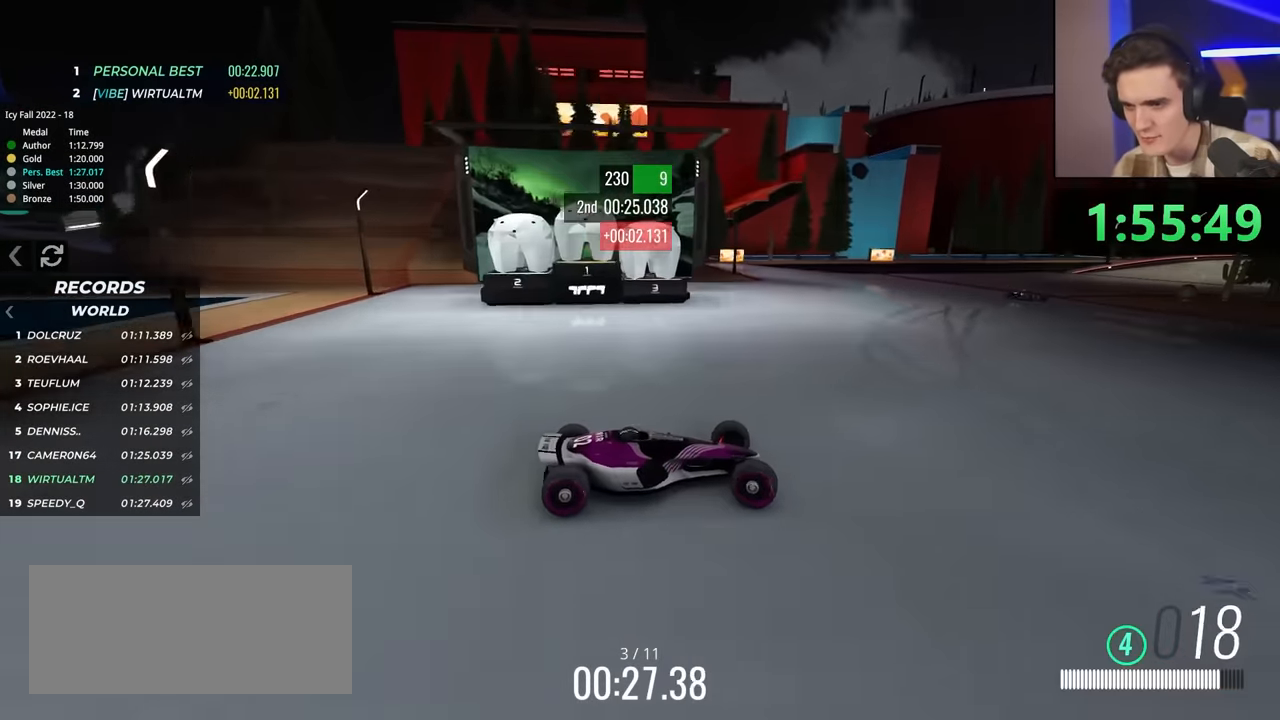
{"keys": ["left", "up"], "events": [[200, "right", "up"], [217, "left", "down"], [250, "brake", "up"]]}
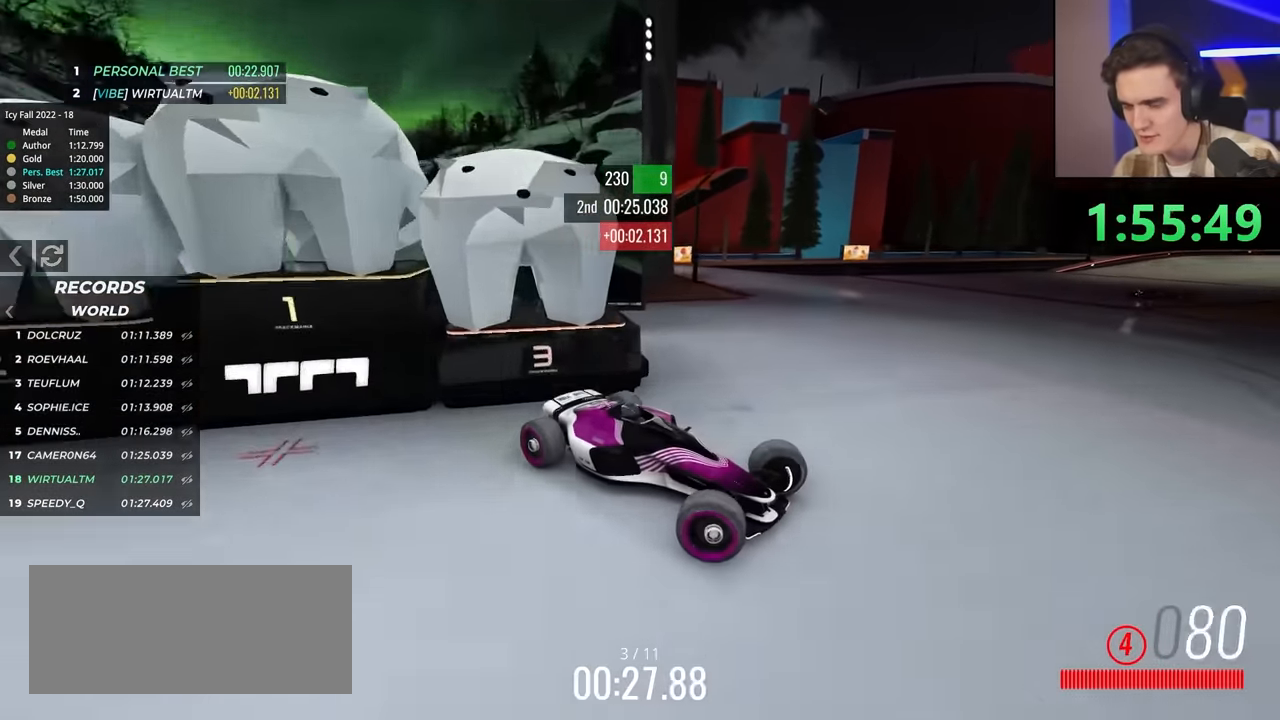
{"keys": ["left", "up"], "events": [[34, "left", "up"], [417, "left", "down"]]}
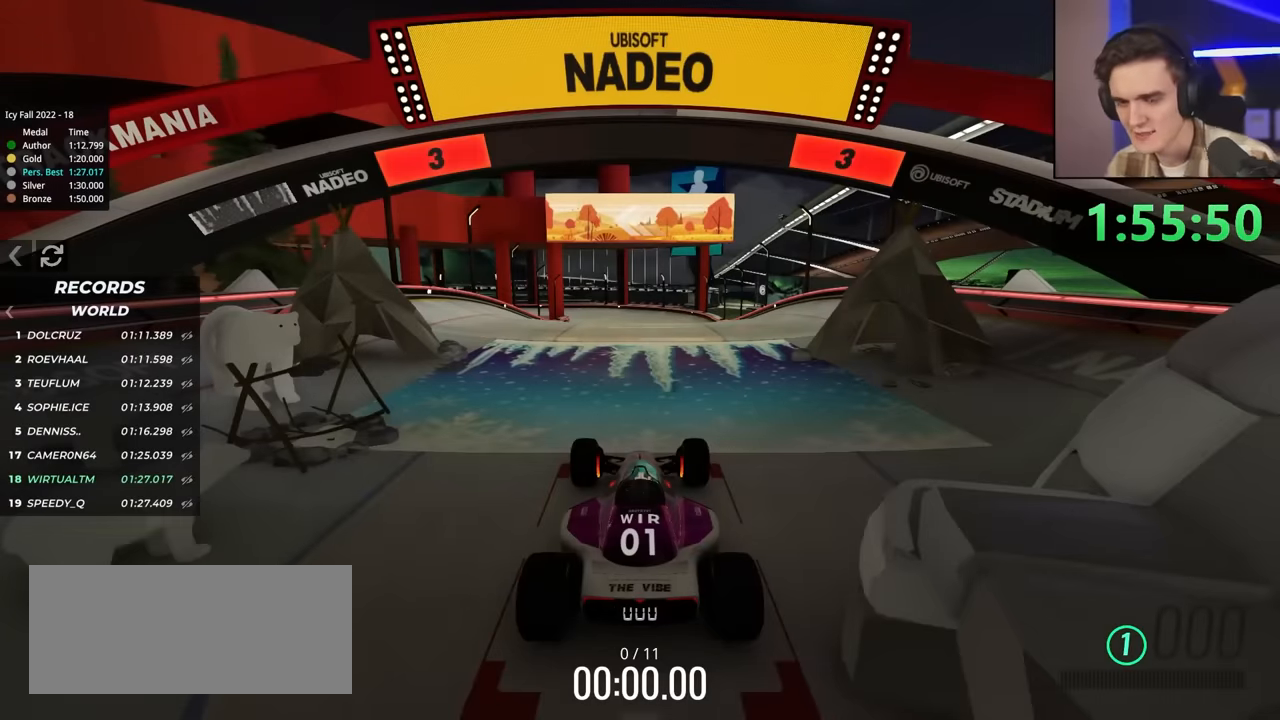
{"keys": ["left", "up"], "events": []}
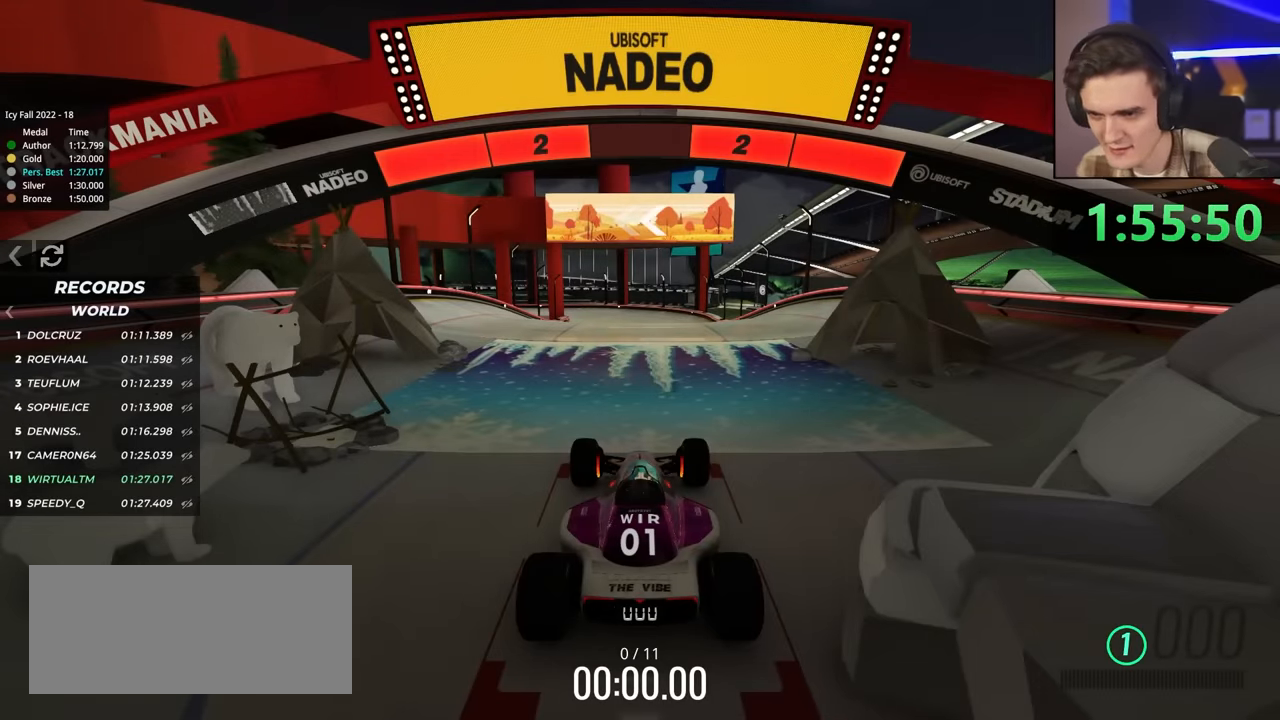
{"keys": ["up"], "events": [[450, "left", "up"]]}
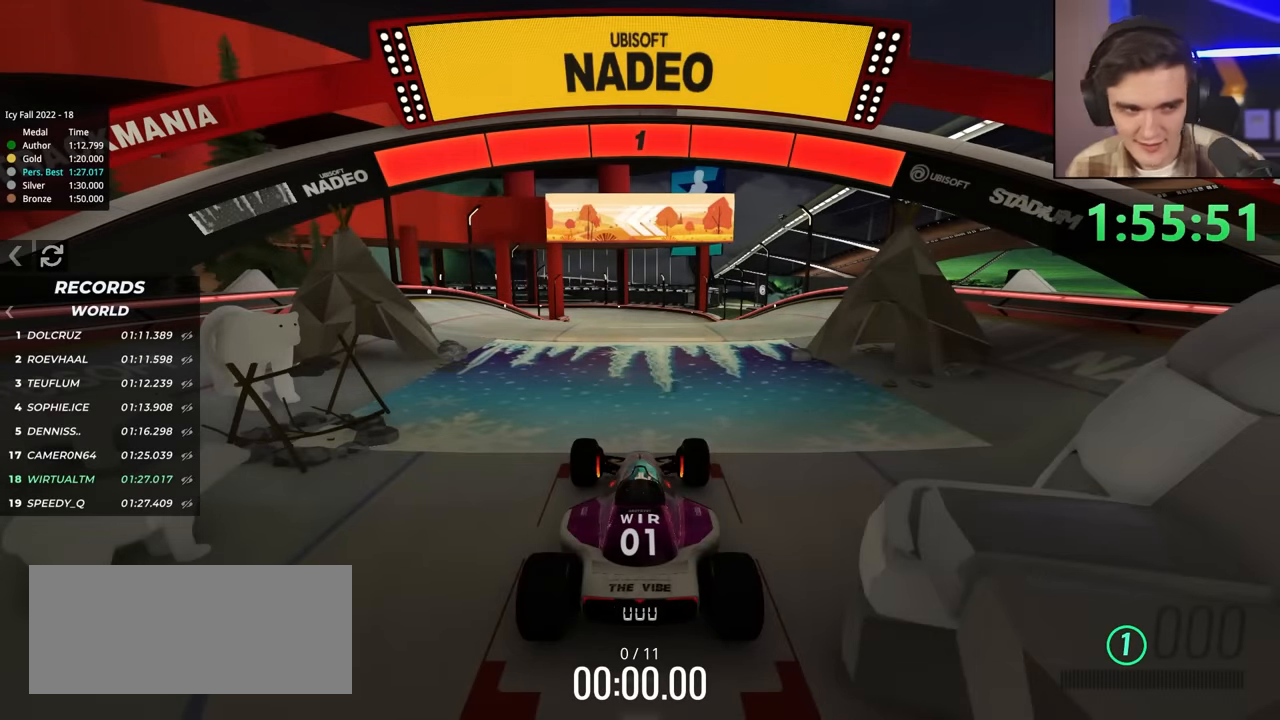
{"keys": ["up"], "events": []}
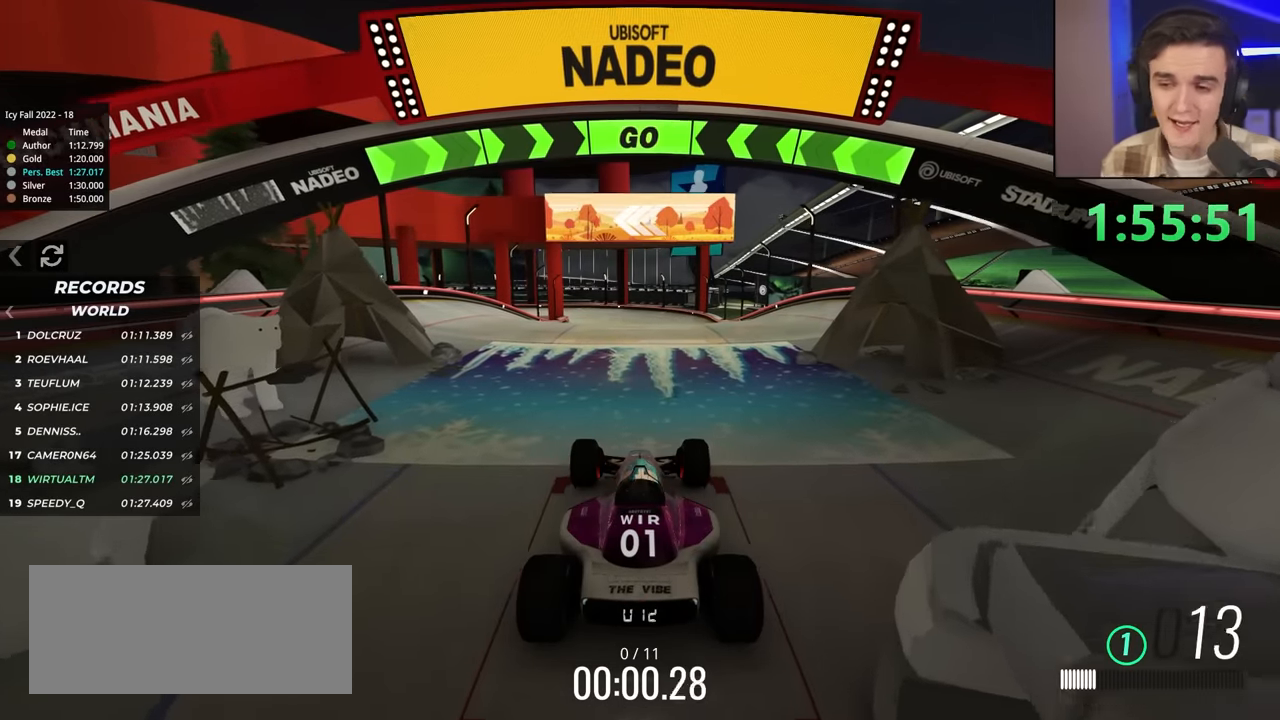
{"keys": ["up"], "events": []}
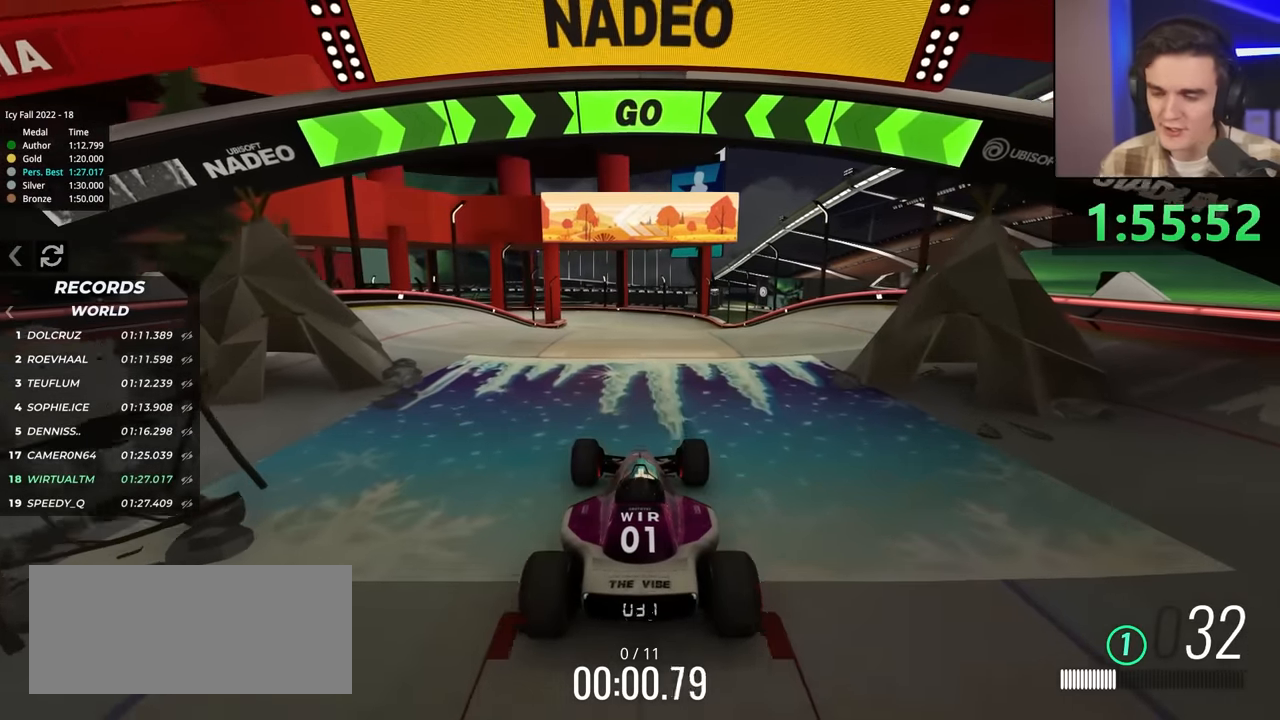
{"keys": [], "events": [[250, "right", "down"], [350, "right", "up"], [500, "up", "up"]]}
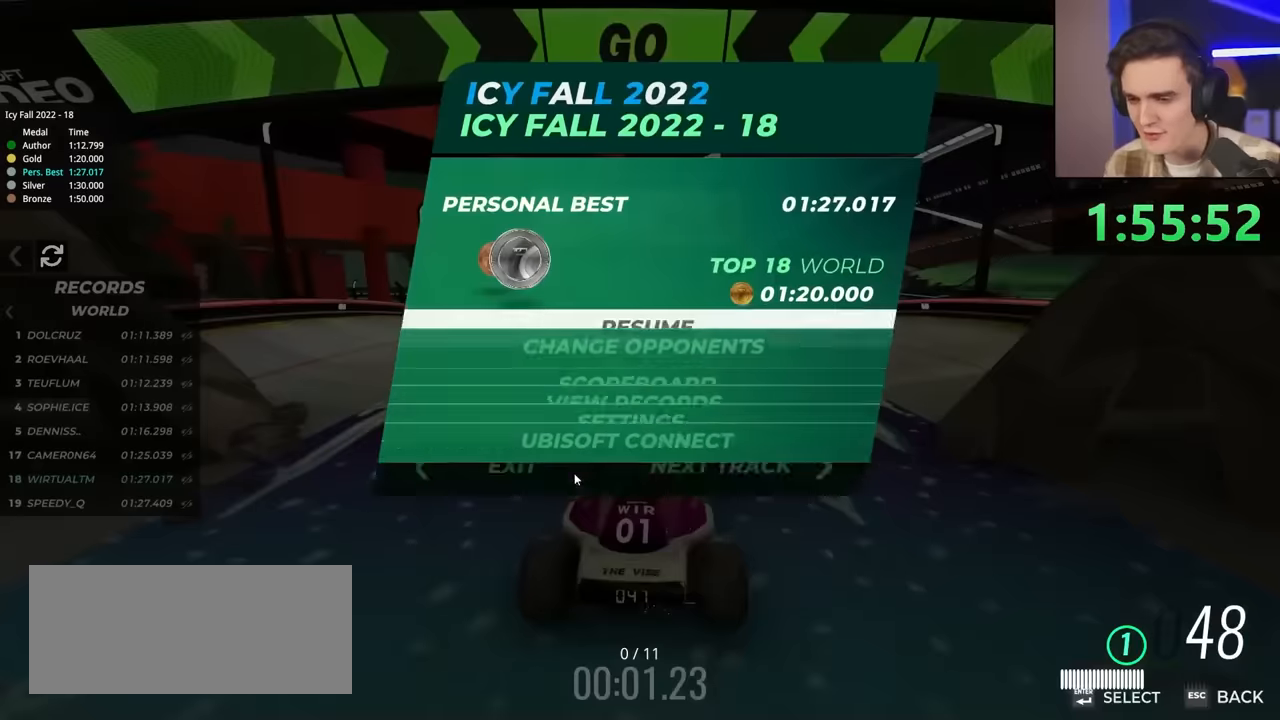
{"keys": [], "events": [[134, "up", "down"], [184, "up", "up"], [400, "left", "down"], [434, "left", "up"]]}